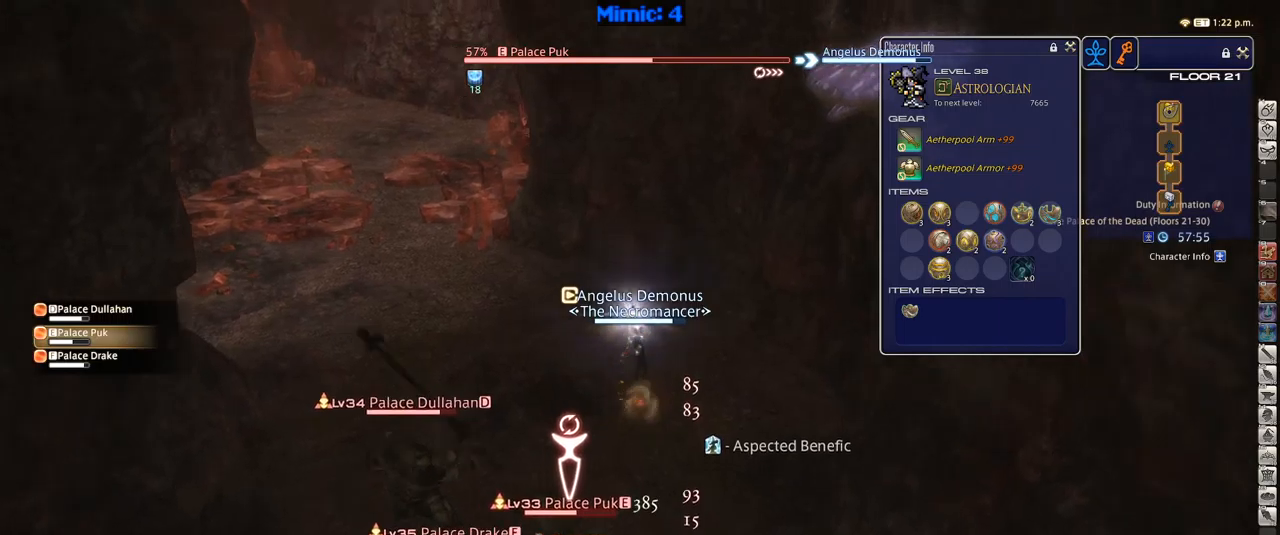
Gameplay with keyboard; each line is a JSON object with the keys held at the frame after it. "events" lists presses ("down") and releases ("up") of ".", "/", "0", "1", "2", "3", "4", "5", "6", "7", "8", "9", "a", "alt_l", "alt_r", "b", "backslash", "backspace", "c", "caps_lock", "comma", "ctrl_l", "ctrl_r", "d", "down", "e", "equals", "escape", "f", "f1", "f10", "f11", "f12", "f2", "f3", "f4", "f5", "f6", "f7", "f8", "f9", "g", "h", "i", "j", "k", "l", "lbracket", "left", "m", "minus", "n", "o", "p", "q", "quote", "r", "rbracket", "return", "right", "s", "semicolon", "shift_l", "shift_r", "space", "super", "t", "tab", "tilde", "u", "up", "v", "w", "x", "y" and "z" between this image and that frame as [ms after this image, input, new state], when the widget could be followed in between. No other keys are recorded. Mouse input is not recorded.
{"keys": ["1", "rbracket"], "events": [[34, "rbracket", "down"], [34, "w", "up"], [67, "1", "down"], [117, "1", "up"], [200, "1", "down"], [267, "1", "up"], [317, "1", "down"], [400, "1", "up"], [450, "1", "down"]]}
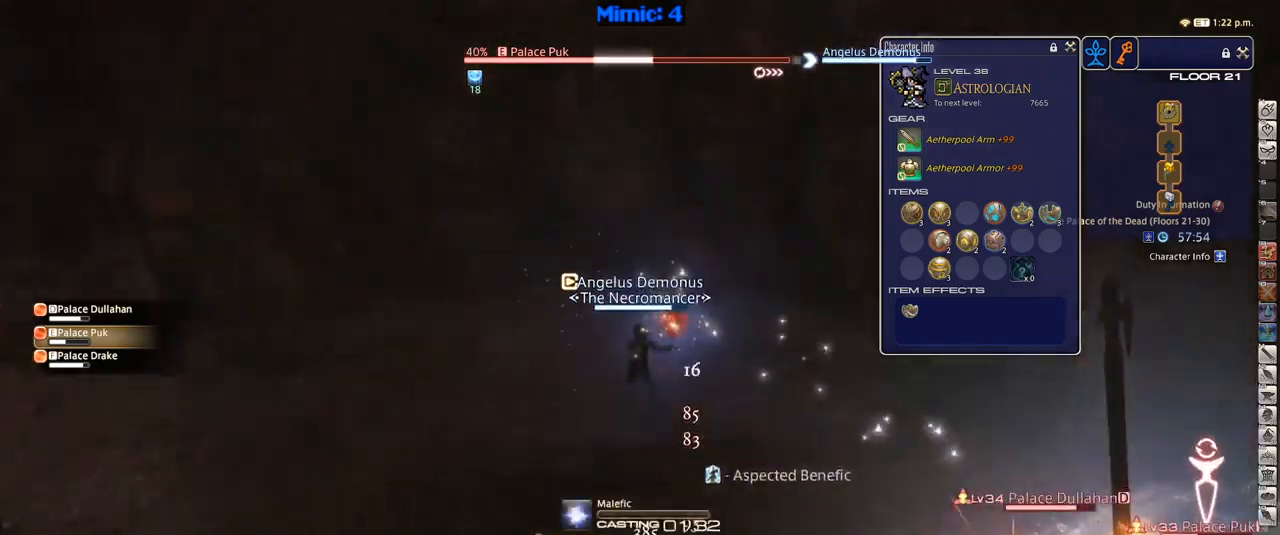
{"keys": ["rbracket"], "events": [[34, "1", "up"]]}
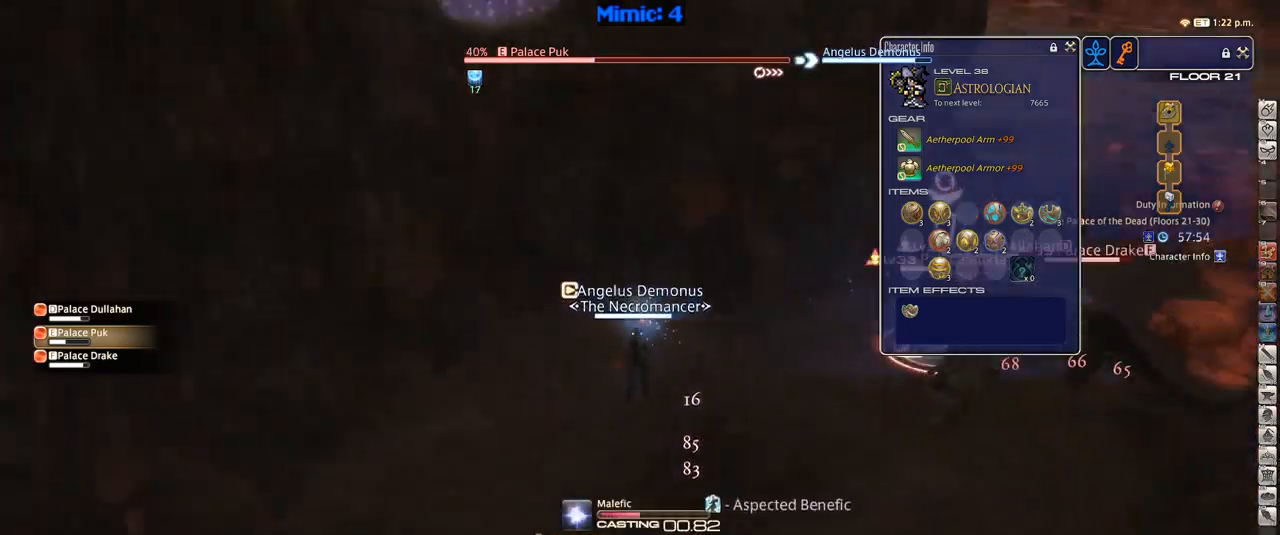
{"keys": [], "events": [[234, "rbracket", "up"]]}
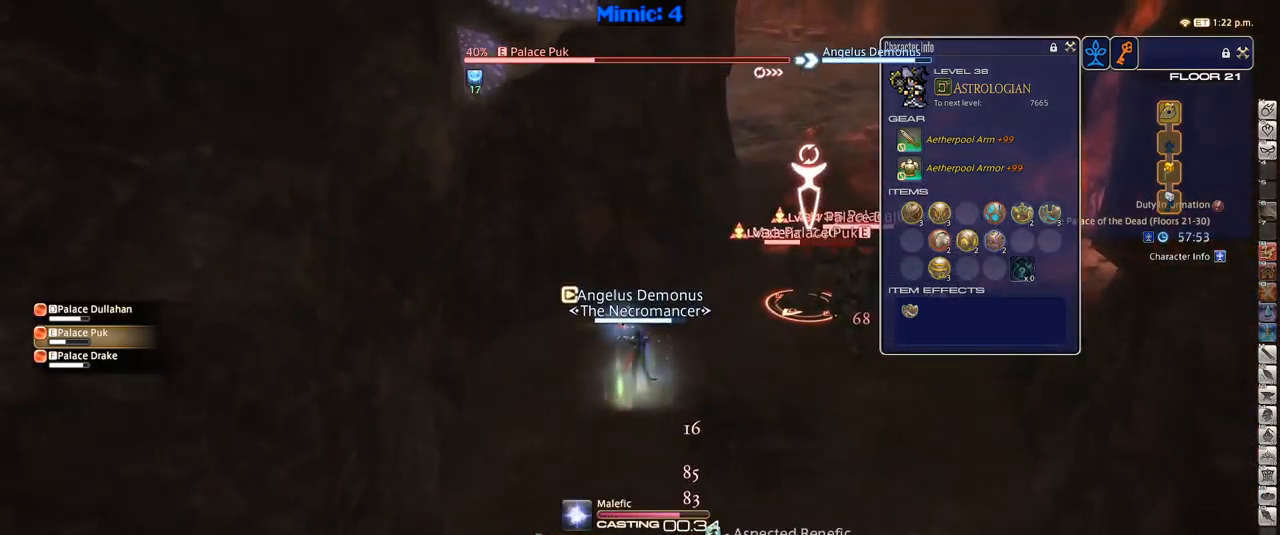
{"keys": ["d", "s"], "events": [[167, "s", "down"], [250, "d", "down"]]}
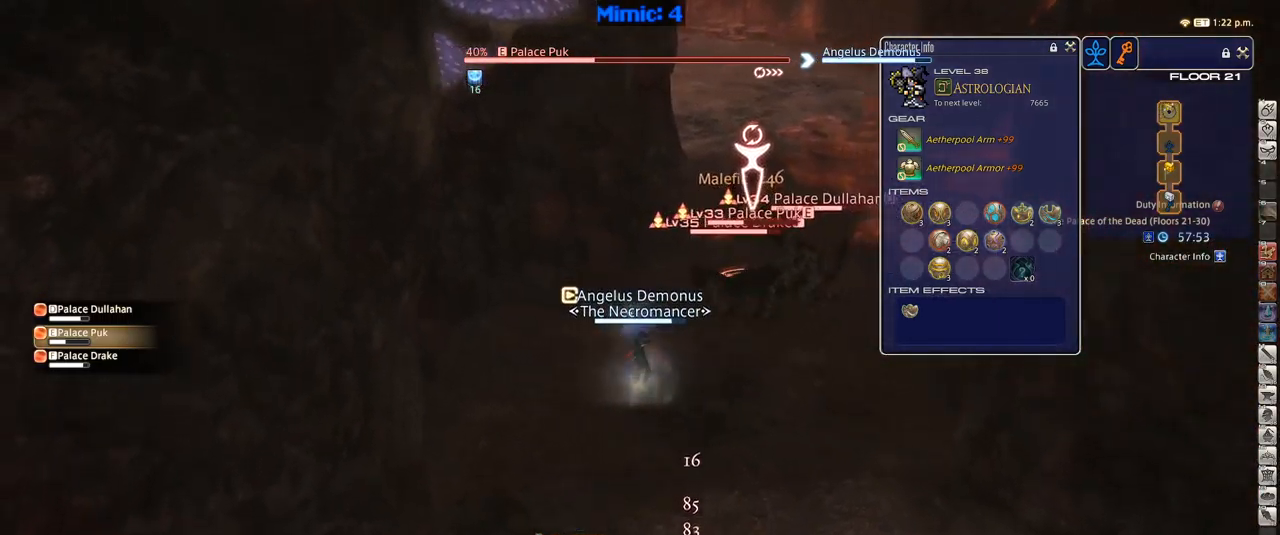
{"keys": ["d", "w"], "events": [[317, "s", "up"], [467, "w", "down"]]}
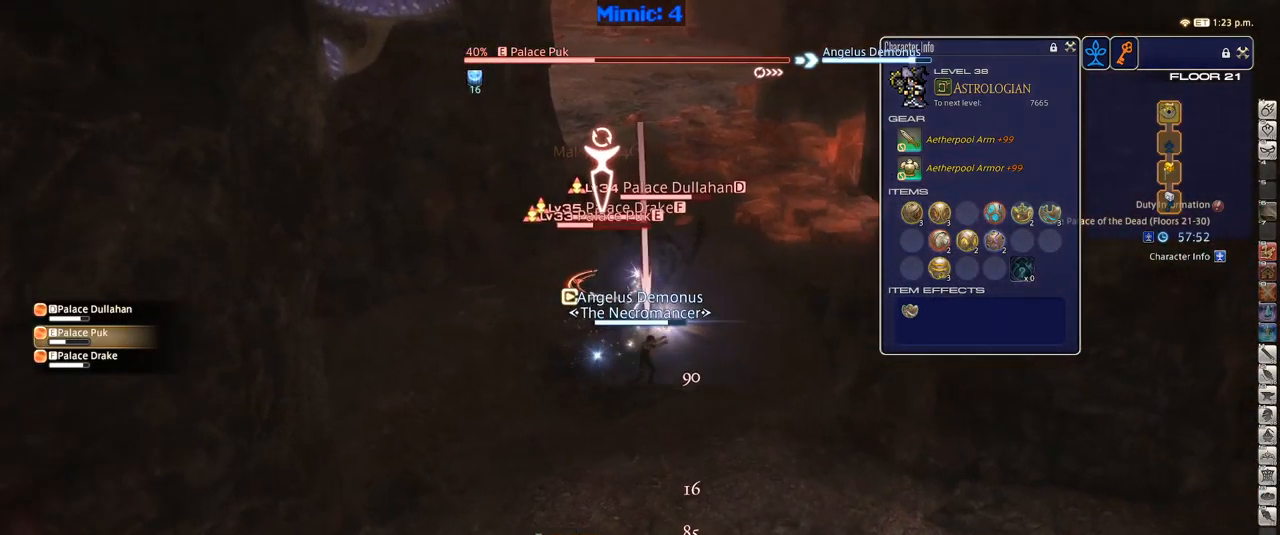
{"keys": ["1"], "events": [[100, "d", "up"], [100, "w", "up"], [150, "rbracket", "down"], [200, "rbracket", "up"], [234, "1", "down"], [334, "1", "up"], [400, "1", "down"], [434, "1", "up"], [484, "1", "down"]]}
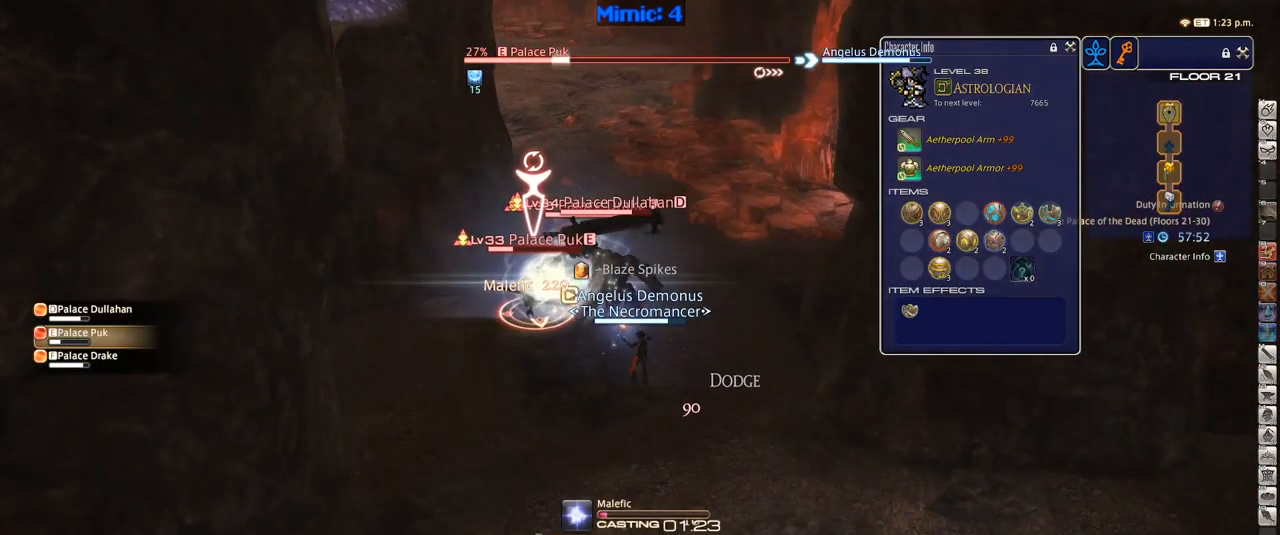
{"keys": [], "events": [[84, "1", "up"]]}
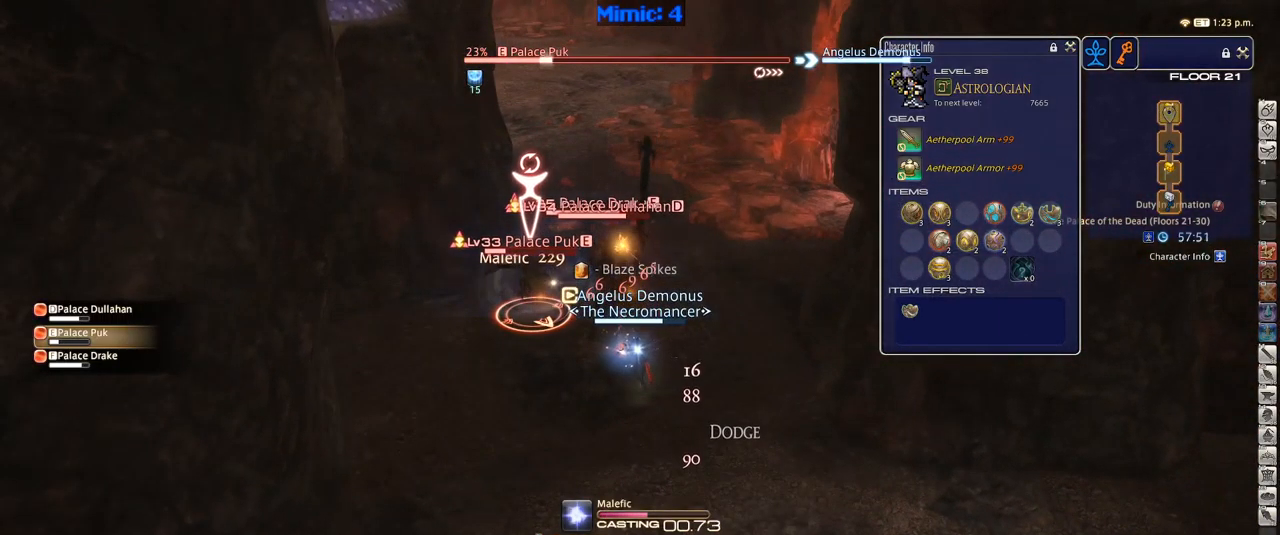
{"keys": [], "events": []}
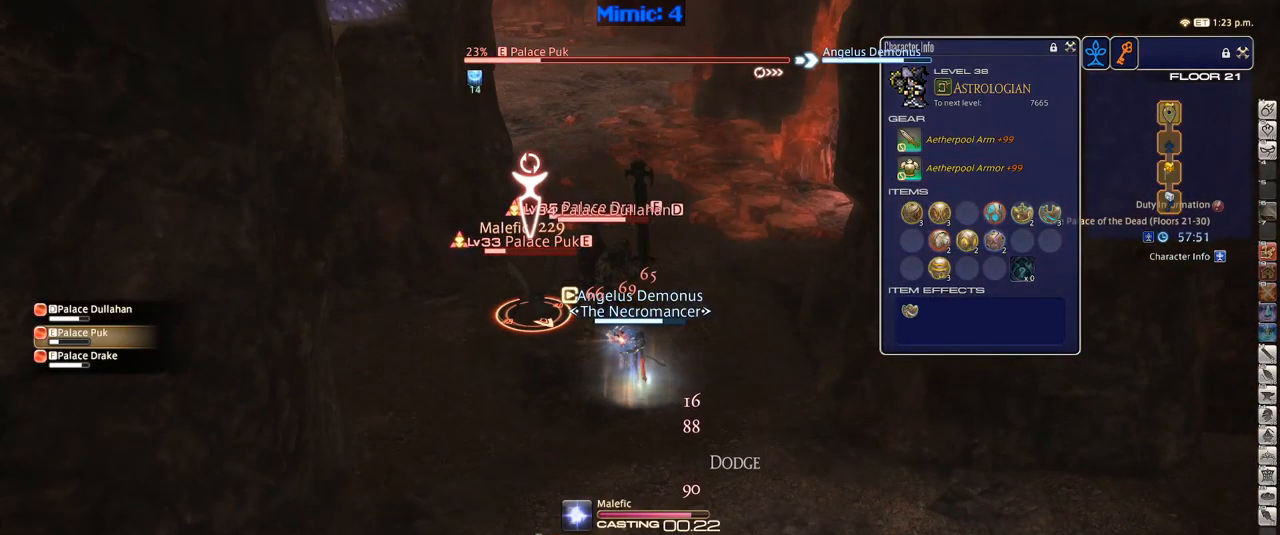
{"keys": ["tab", "w"], "events": [[250, "w", "down"], [284, "tab", "down"], [384, "tab", "up"], [484, "tab", "down"]]}
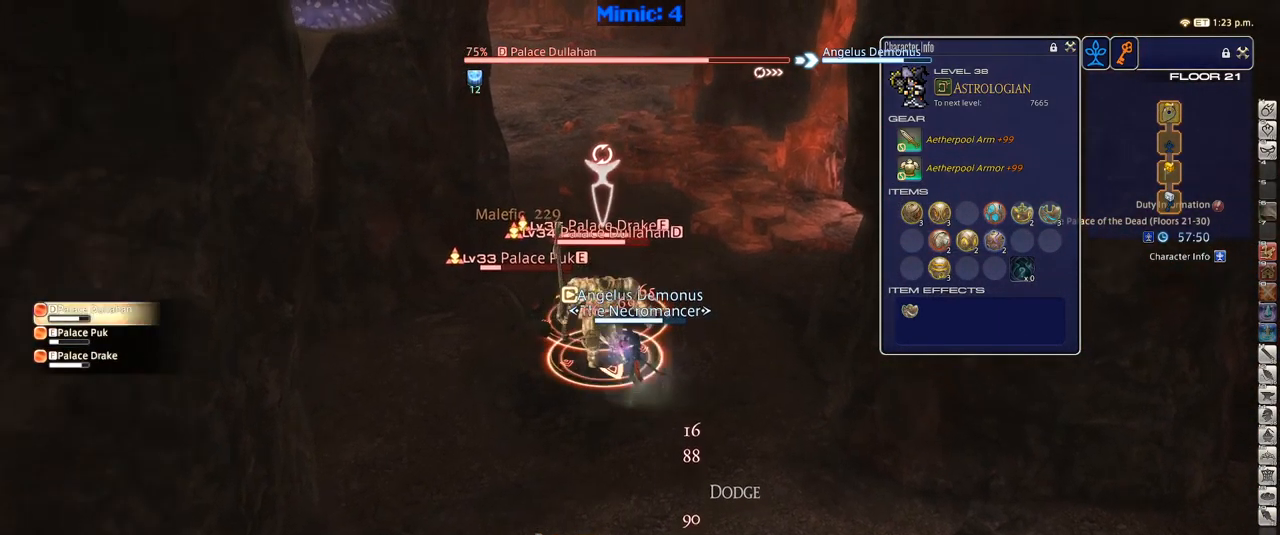
{"keys": ["w"], "events": [[67, "tab", "up"], [167, "return", "down"], [267, "return", "up"]]}
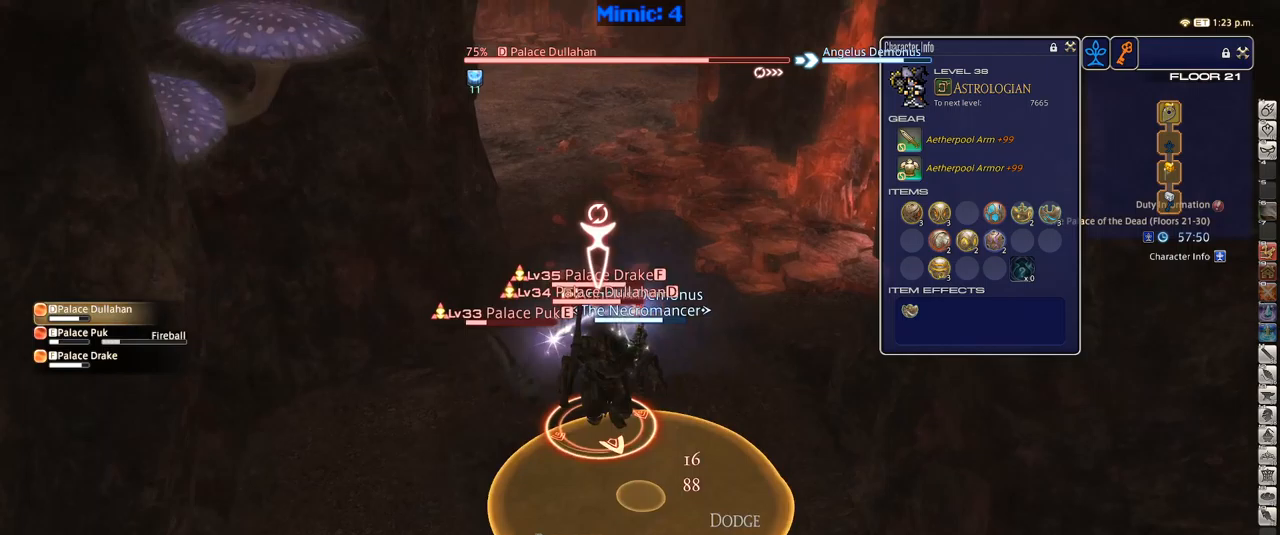
{"keys": ["1", "p"], "events": [[200, "p", "down"], [250, "w", "up"], [300, "1", "down"], [433, "1", "up"], [483, "1", "down"]]}